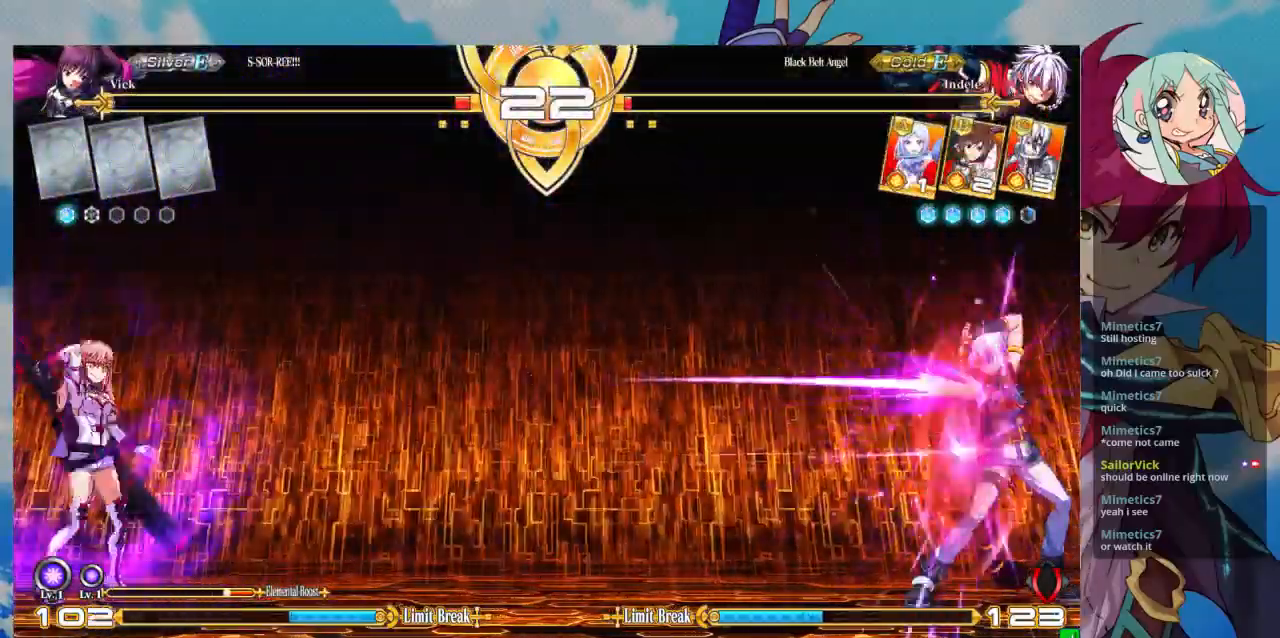
Gameplay with a controller (arcade stick); each line is a JSON object with the inputs held at the frame after it (dt_ms = milliseconds from this image to that frame). "events" lists button and stick changes between this image and that frame as [ms after this image, input, new state], when the widget could be followed in between. Not read: L3 R3.
{"dt_ms": 500, "buttons": [], "left_stick": "right", "events": [[200, "left_stick", "up"], [300, "left_stick", "right"]]}
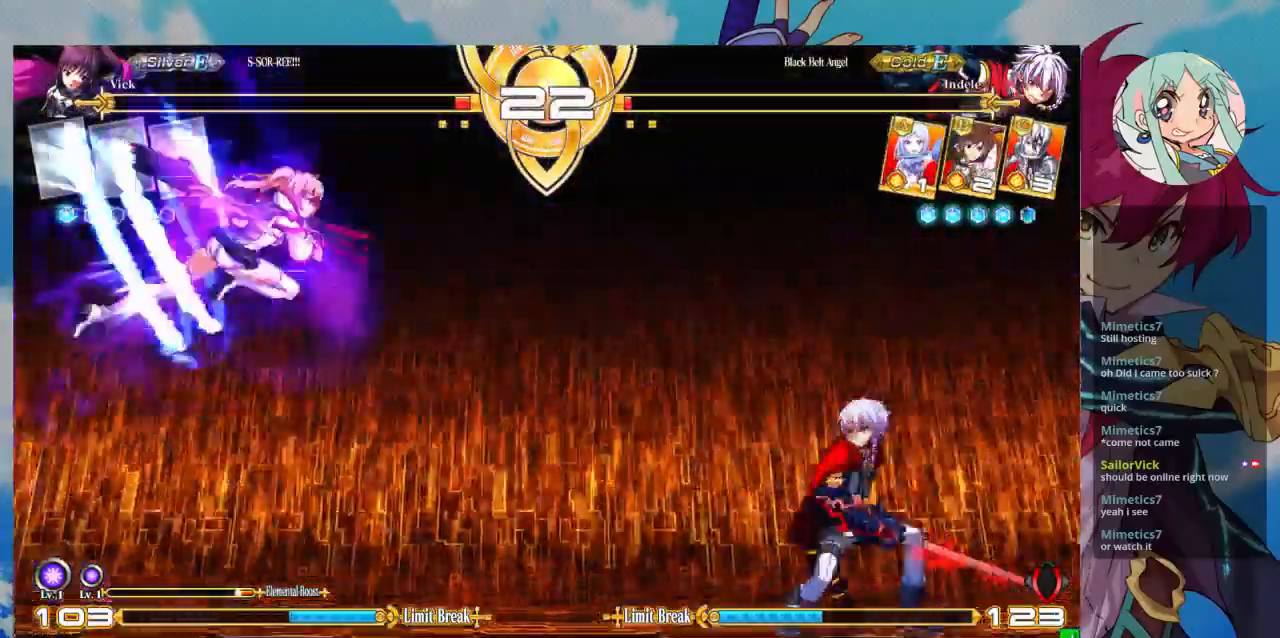
{"dt_ms": 500, "buttons": [], "left_stick": "down", "events": [[100, "left_stick", "center"], [167, "R1", "down"], [300, "R1", "up"], [467, "left_stick", "down"]]}
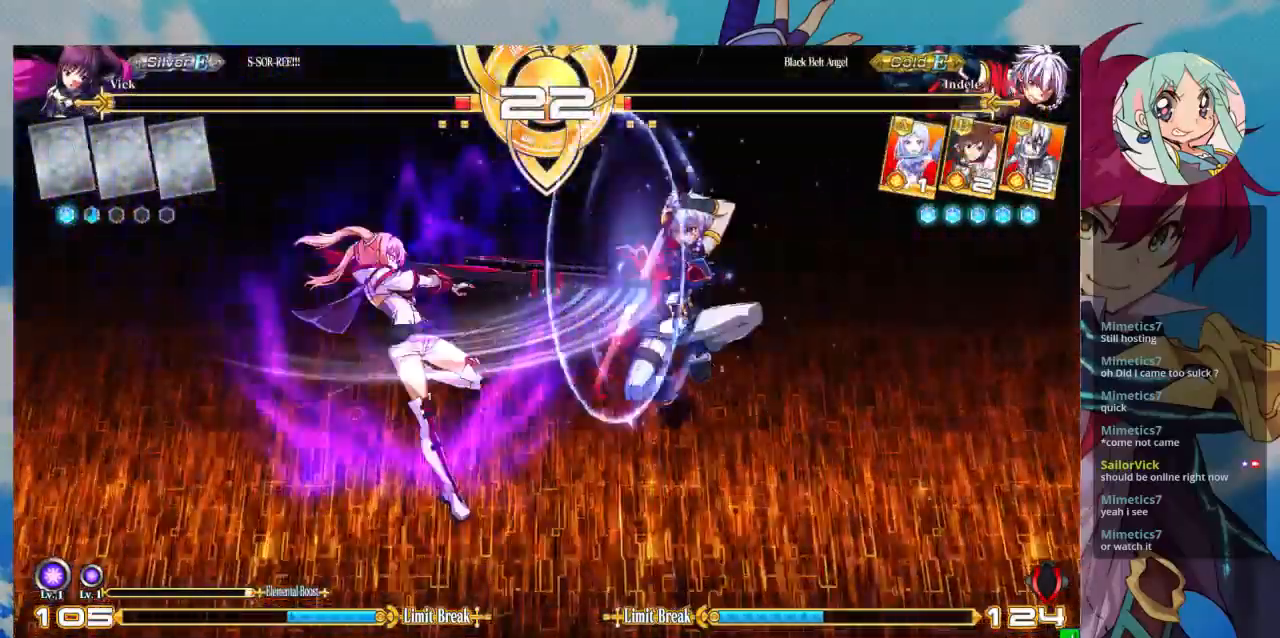
{"dt_ms": 500, "buttons": [], "left_stick": "down-left", "events": [[100, "left_stick", "down-left"], [233, "left_stick", "left"], [333, "left_stick", "down"], [400, "SQUARE", "down"], [400, "left_stick", "down-left"], [500, "SQUARE", "up"]]}
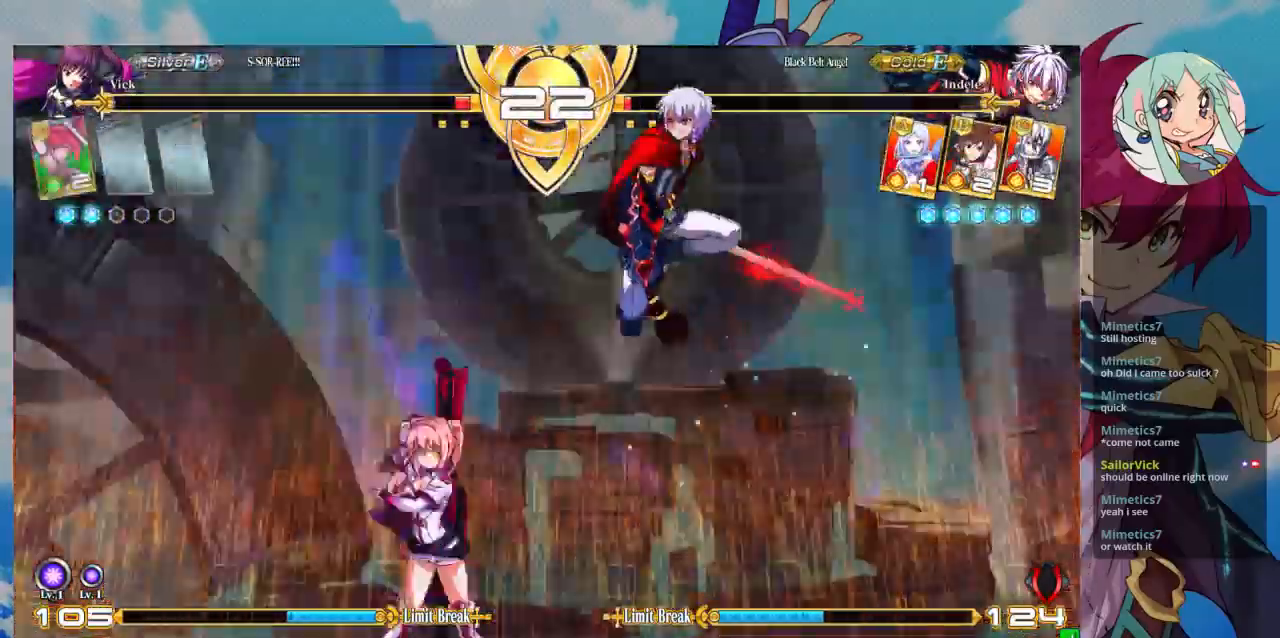
{"dt_ms": 500, "buttons": [], "left_stick": "down-left", "events": [[133, "left_stick", "up-left"], [300, "left_stick", "left"], [467, "left_stick", "down-left"]]}
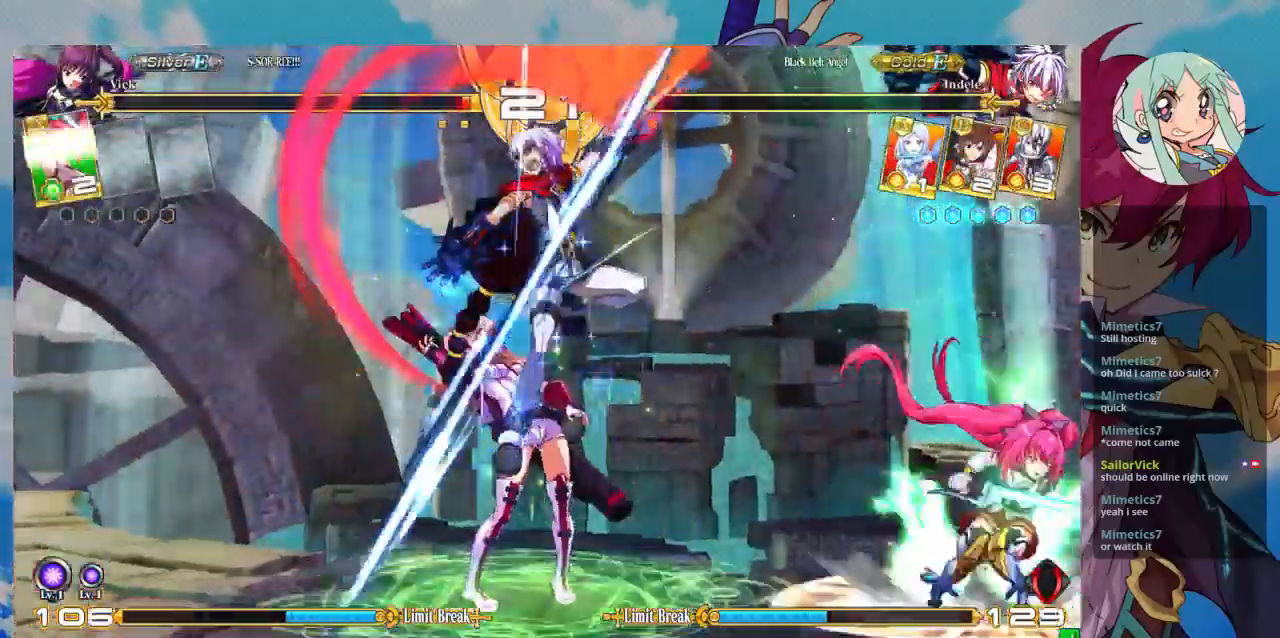
{"dt_ms": 500, "buttons": [], "left_stick": "down-left", "events": []}
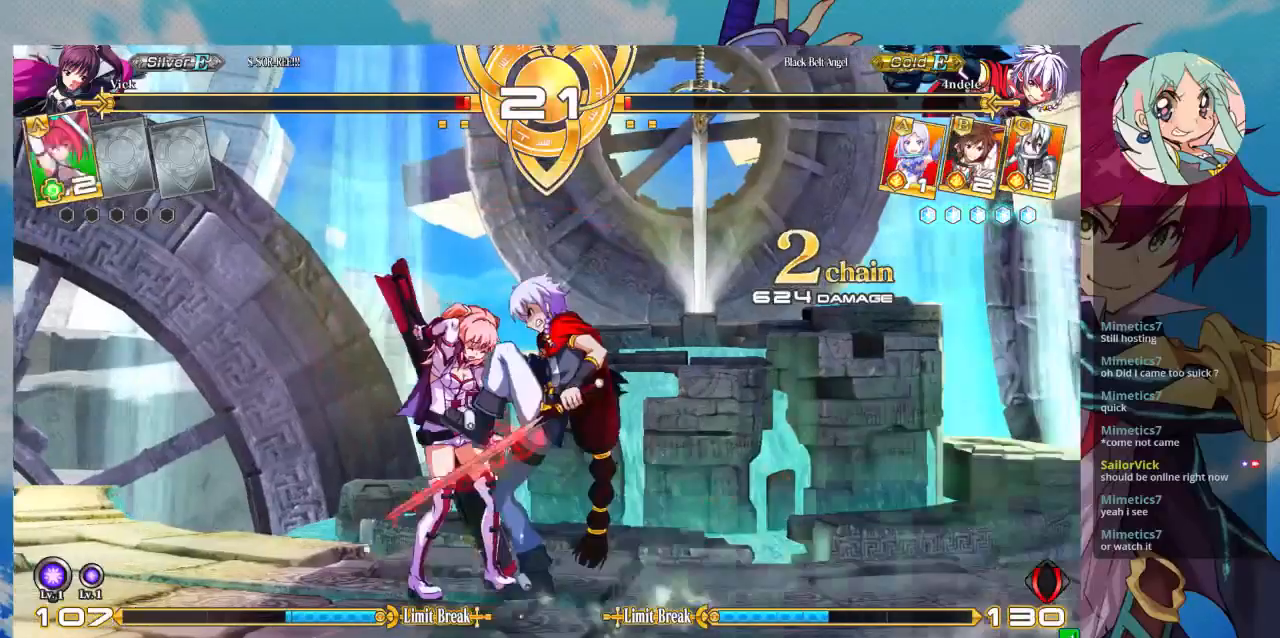
{"dt_ms": 500, "buttons": [], "left_stick": "down-left", "events": [[200, "CROSS", "down"], [267, "R1", "down"], [267, "SQUARE", "down"], [267, "TRIANGLE", "down"], [333, "CROSS", "up"], [333, "R1", "up"], [333, "SQUARE", "up"], [333, "TRIANGLE", "up"]]}
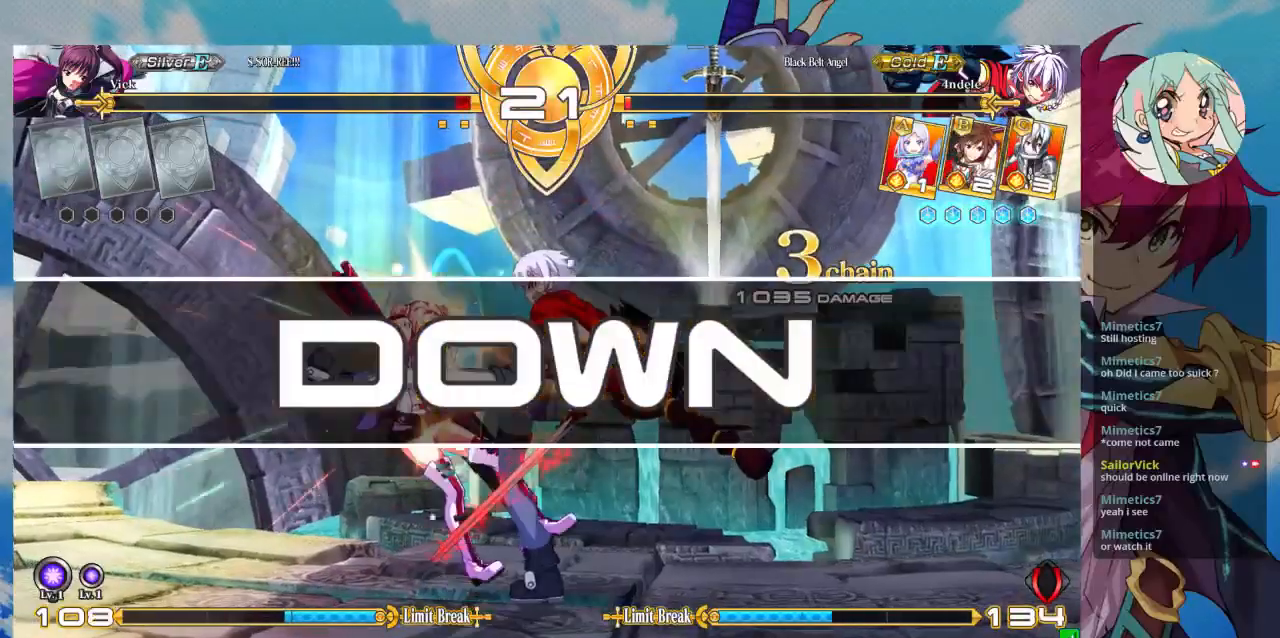
{"dt_ms": 500, "buttons": [], "left_stick": "center", "events": [[167, "left_stick", "center"]]}
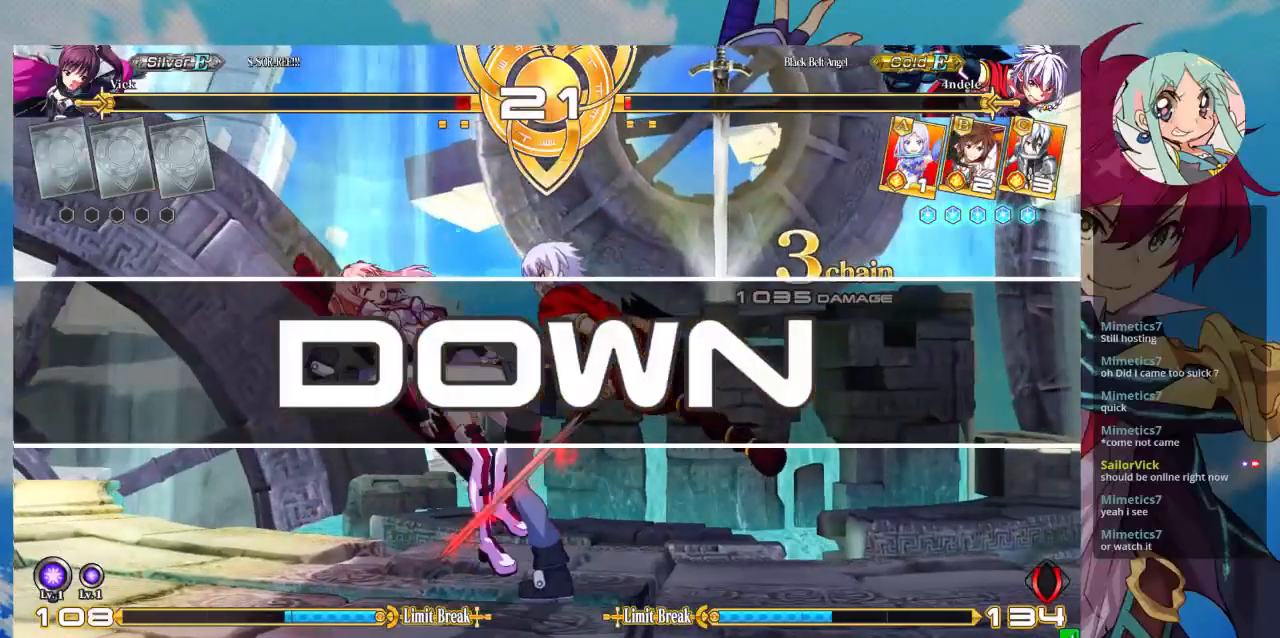
{"dt_ms": 500, "buttons": [], "left_stick": "center", "events": []}
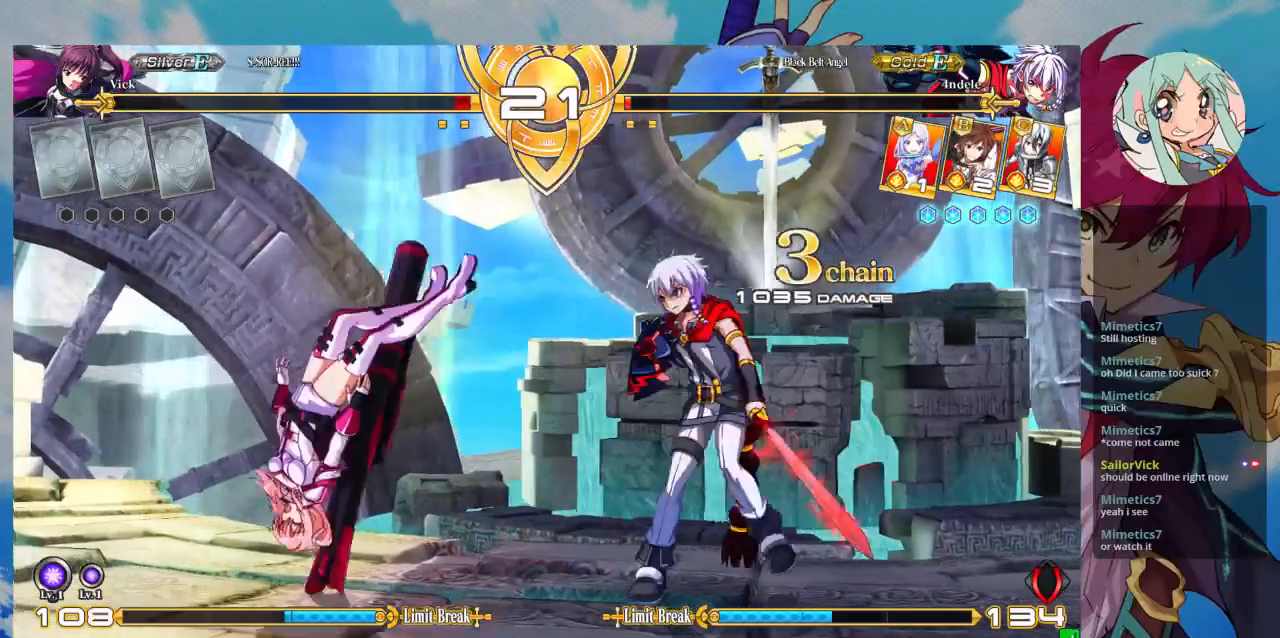
{"dt_ms": 500, "buttons": [], "left_stick": "center", "events": []}
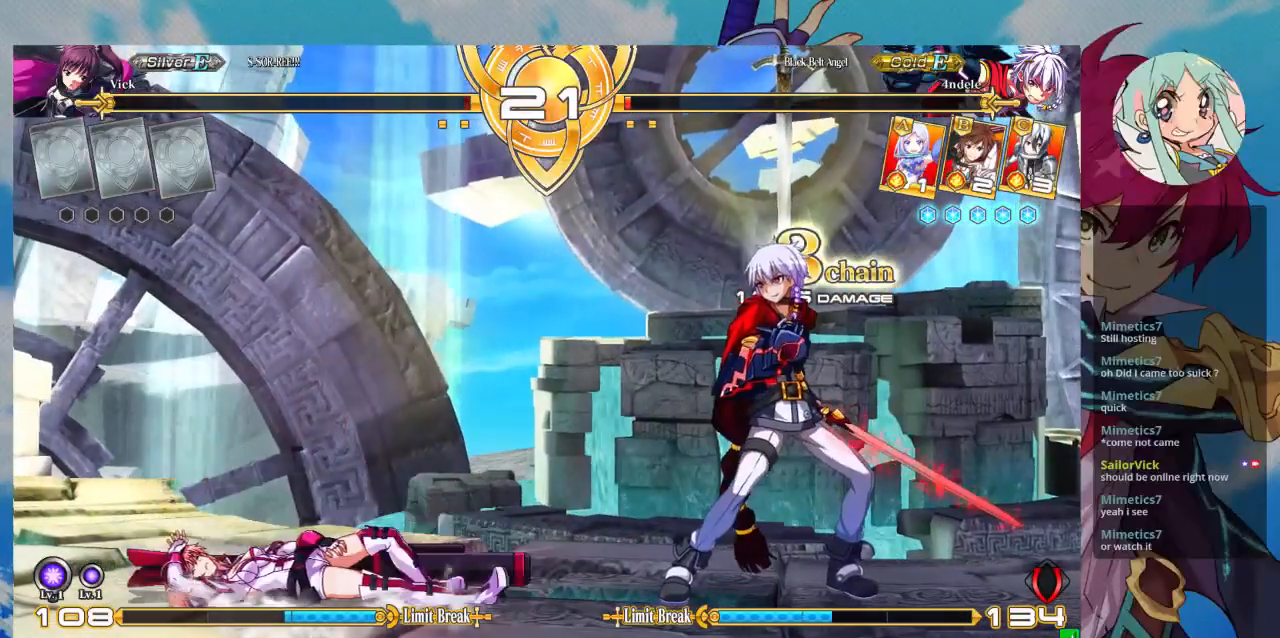
{"dt_ms": 500, "buttons": [], "left_stick": "center", "events": []}
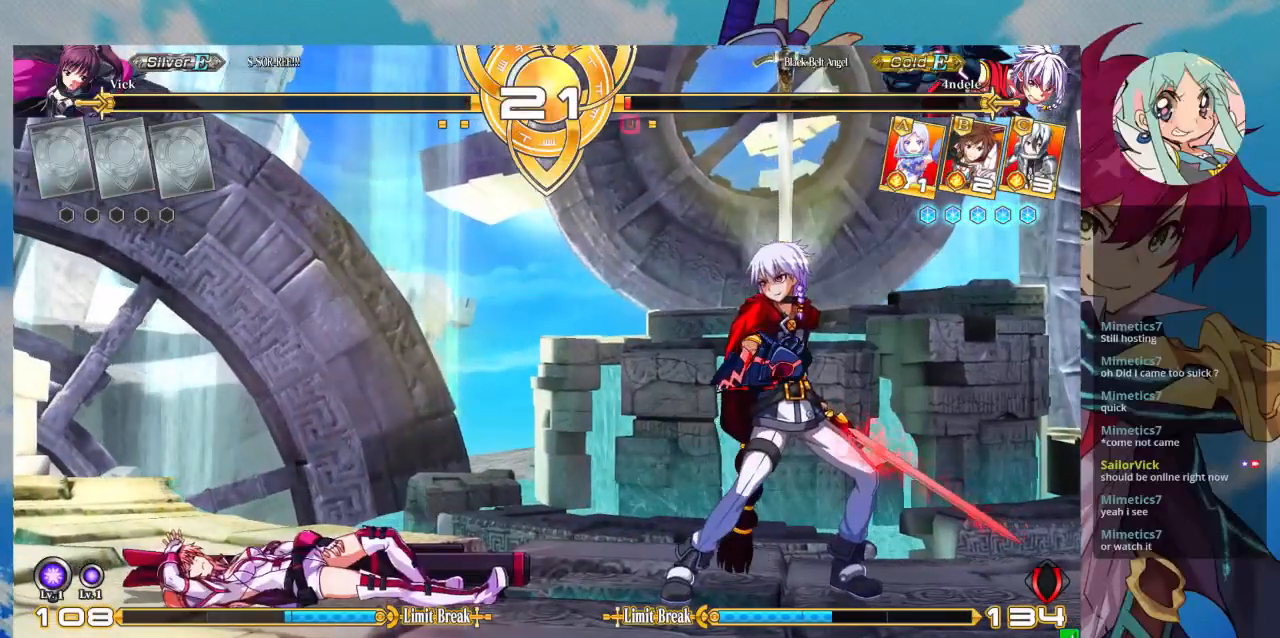
{"dt_ms": 500, "buttons": [], "left_stick": "center", "events": [[267, "SQUARE", "down"], [333, "SQUARE", "up"]]}
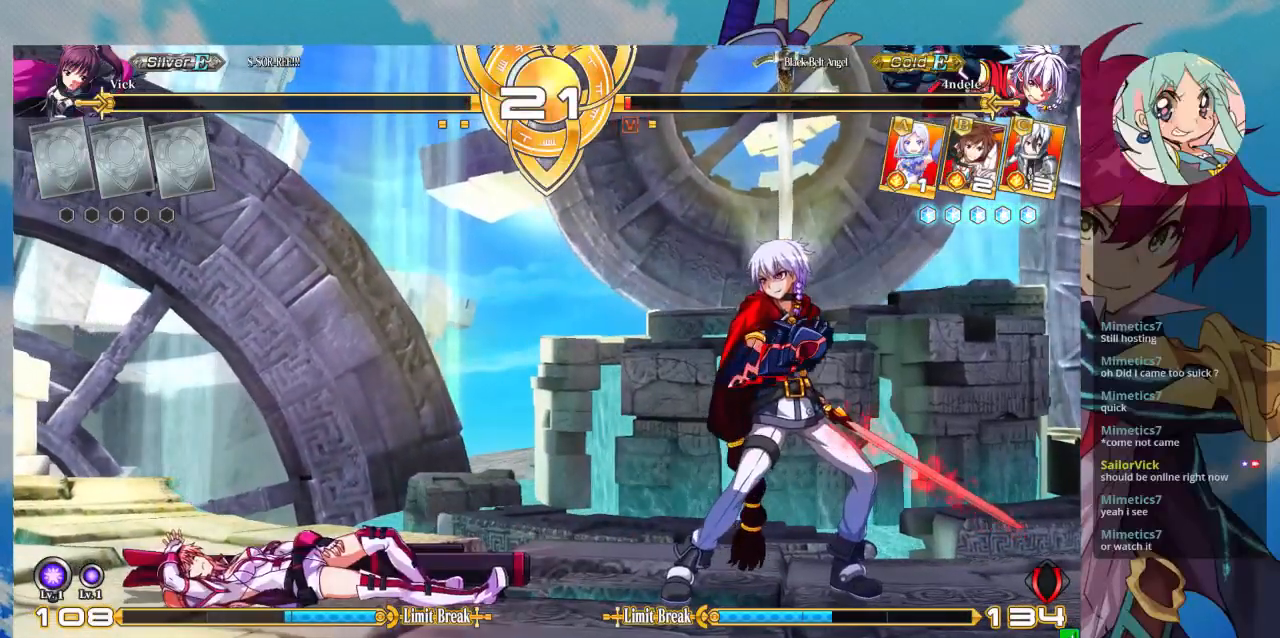
{"dt_ms": 500, "buttons": [], "left_stick": "center", "events": []}
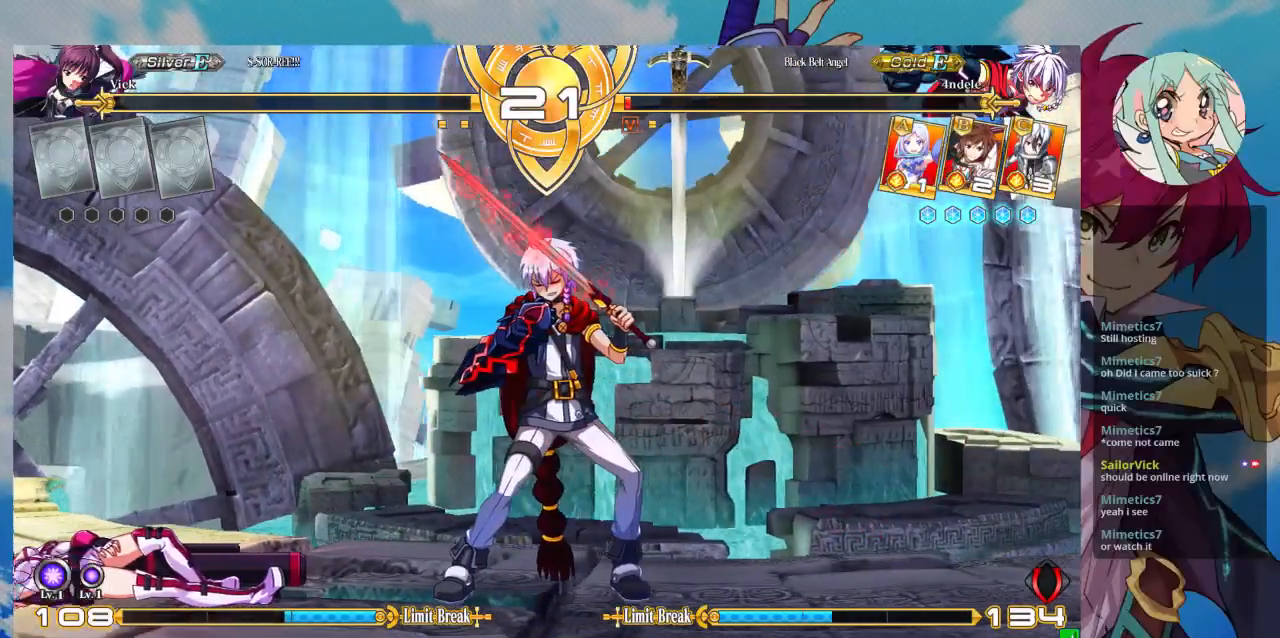
{"dt_ms": 500, "buttons": [], "left_stick": "center", "events": []}
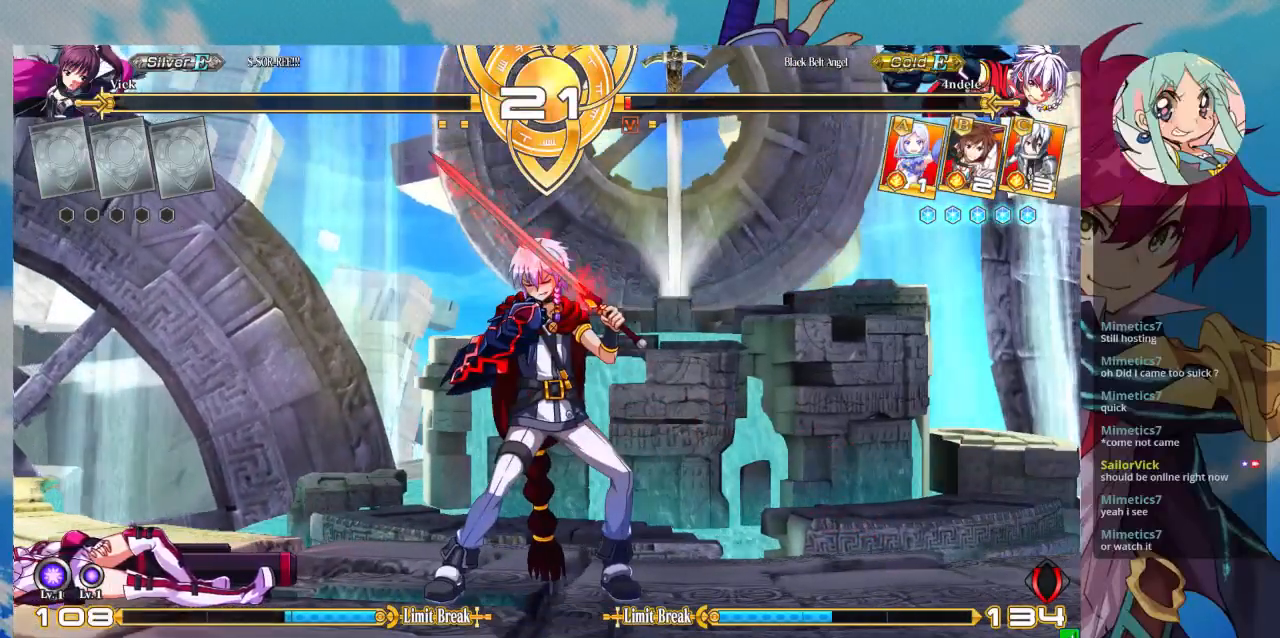
{"dt_ms": 500, "buttons": [], "left_stick": "center", "events": [[100, "SQUARE", "down"], [233, "SQUARE", "up"]]}
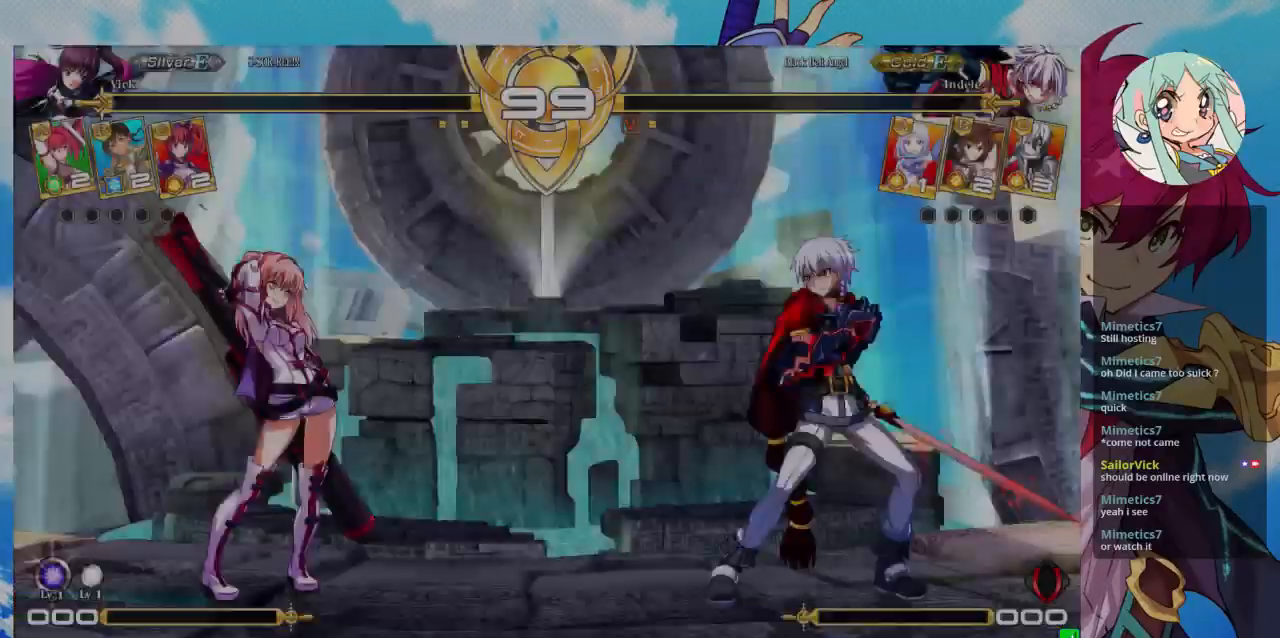
{"dt_ms": 500, "buttons": [], "left_stick": "center", "events": []}
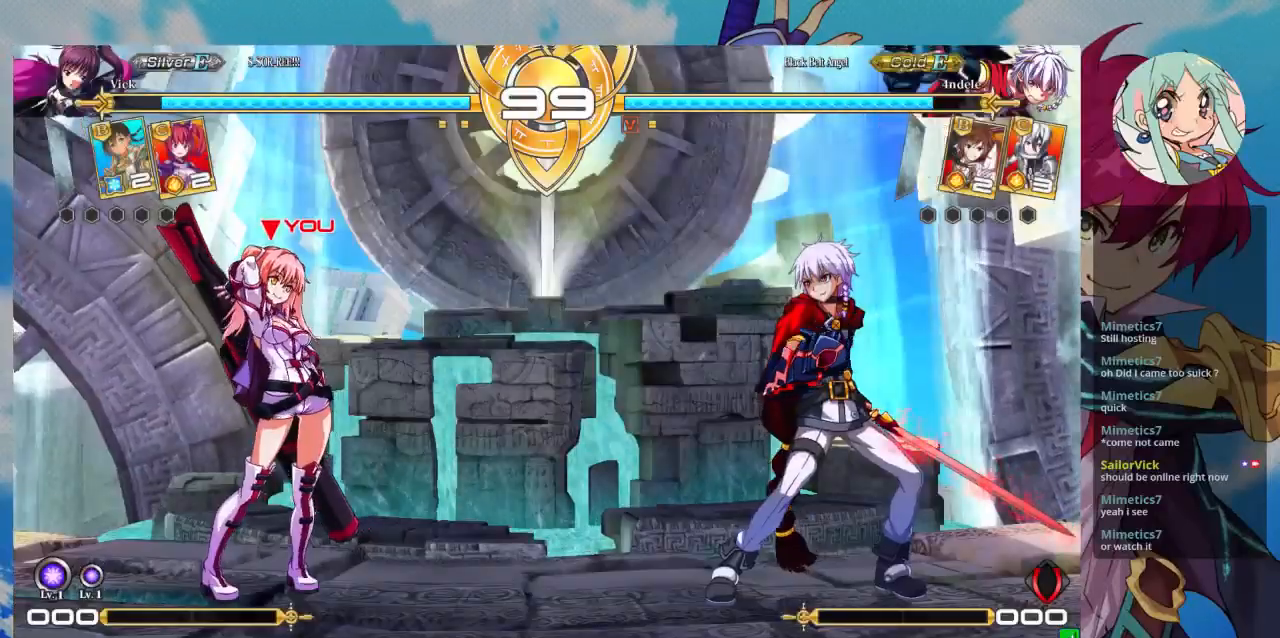
{"dt_ms": 500, "buttons": [], "left_stick": "center", "events": []}
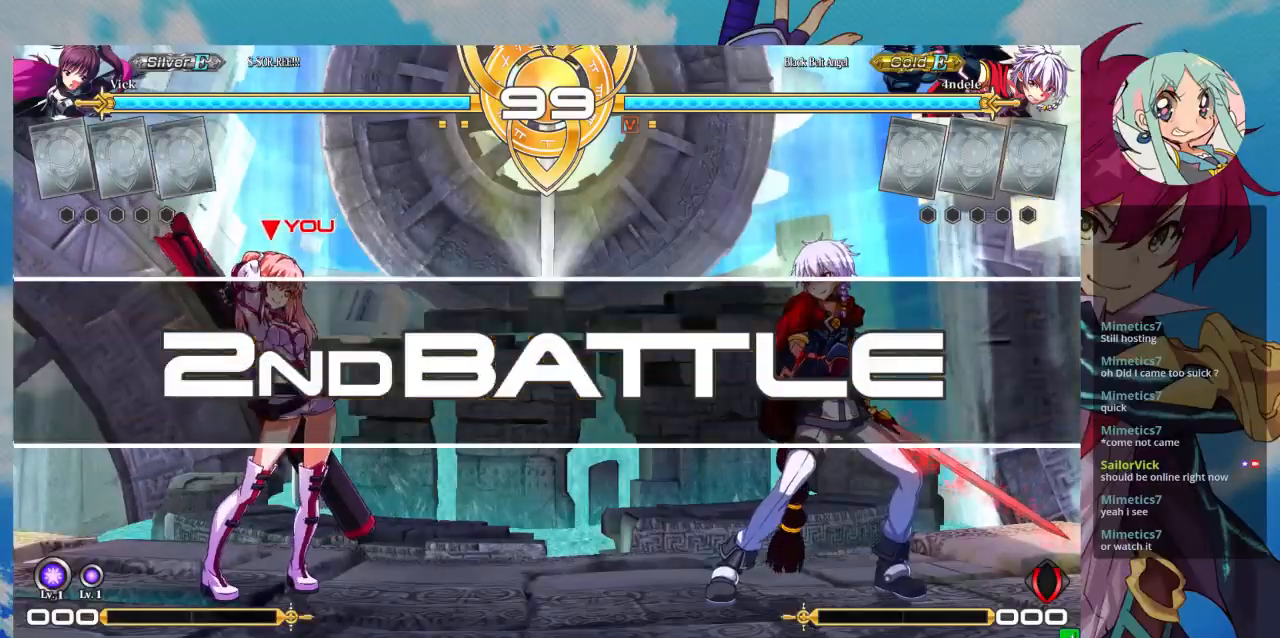
{"dt_ms": 500, "buttons": [], "left_stick": "center", "events": [[33, "SQUARE", "down"], [67, "SQUARE", "up"]]}
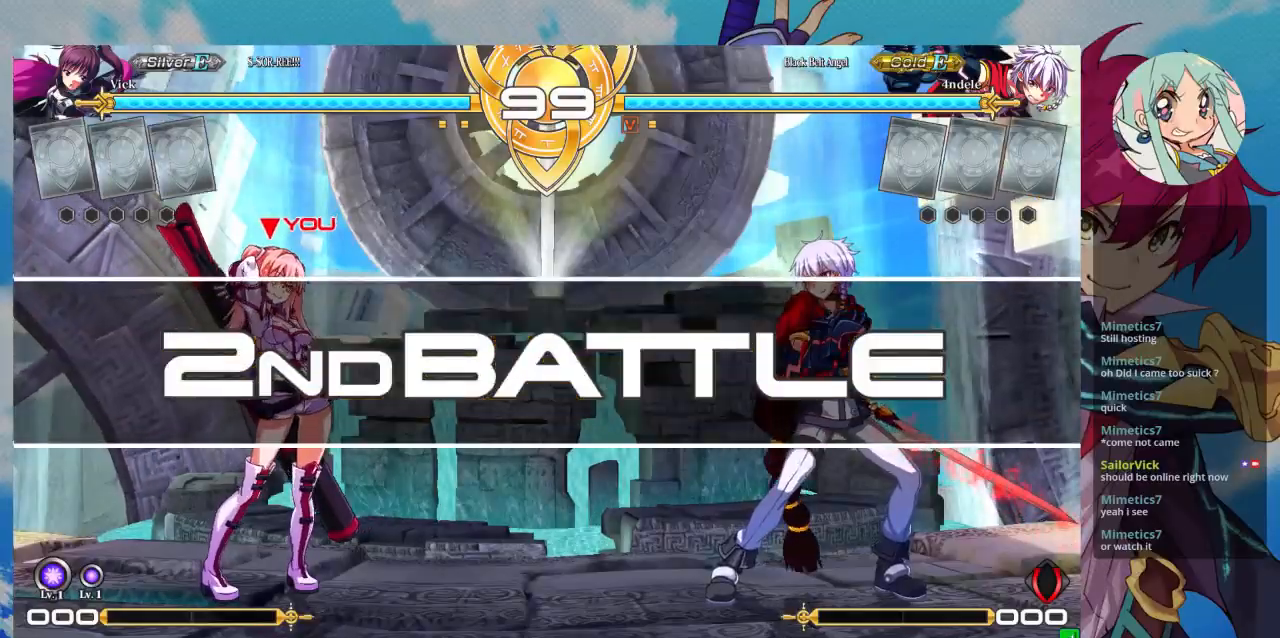
{"dt_ms": 500, "buttons": [], "left_stick": "center", "events": []}
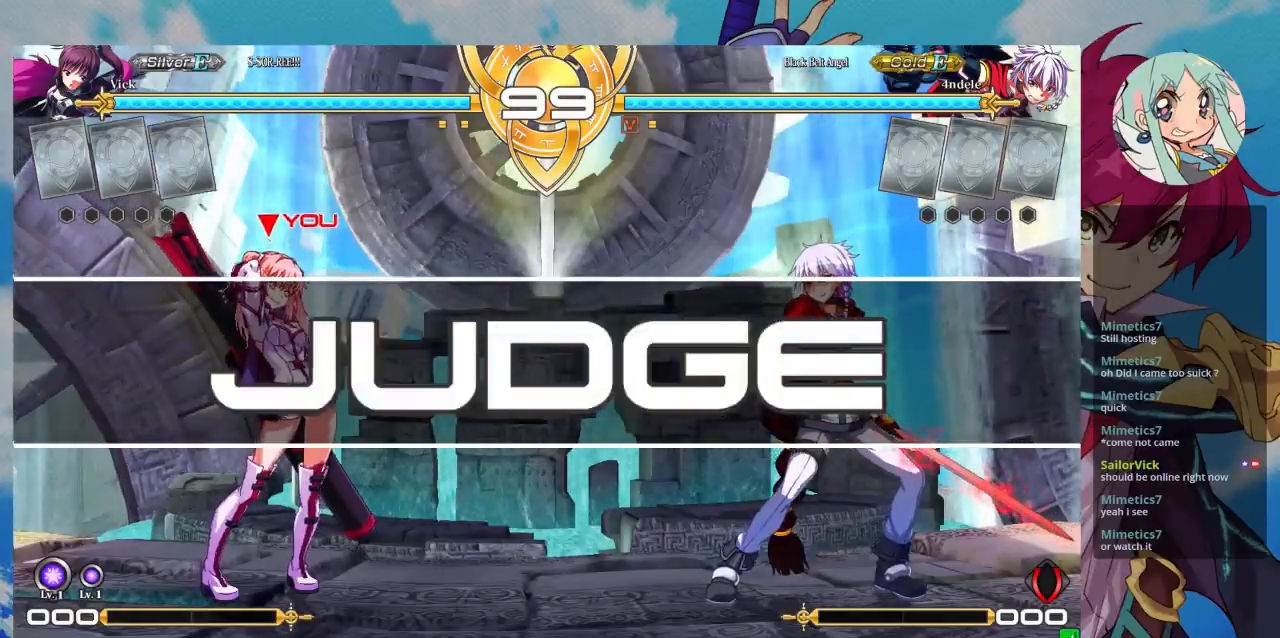
{"dt_ms": 1000, "buttons": [], "left_stick": "right"}
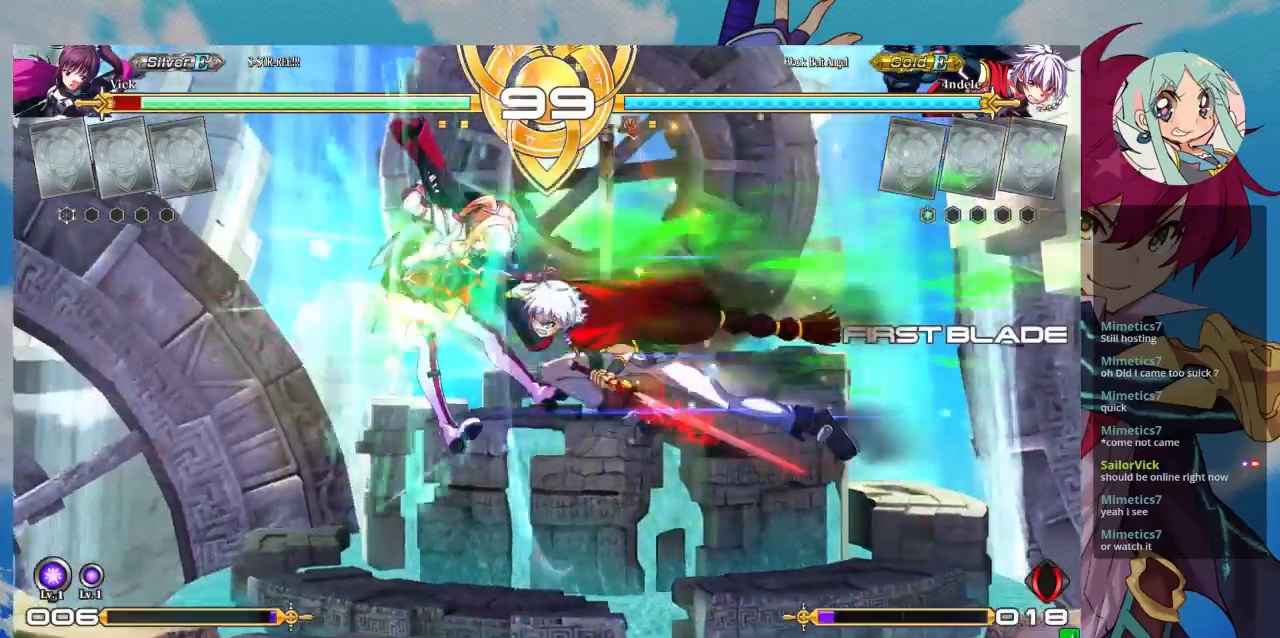
{"dt_ms": 500, "buttons": ["SQUARE"], "left_stick": "left", "events": [[200, "SQUARE", "down"], [333, "SQUARE", "up"], [400, "left_stick", "left"], [433, "SQUARE", "down"]]}
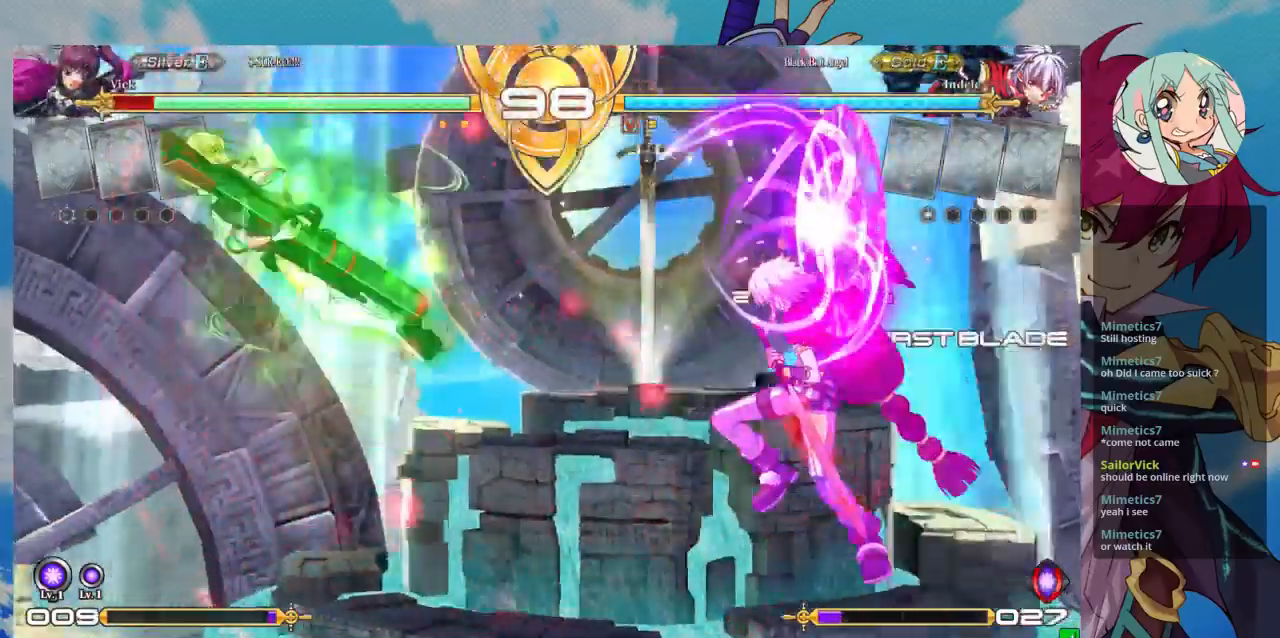
{"dt_ms": 500, "buttons": ["SQUARE"], "left_stick": "right", "events": [[33, "left_stick", "center"], [100, "left_stick", "right"]]}
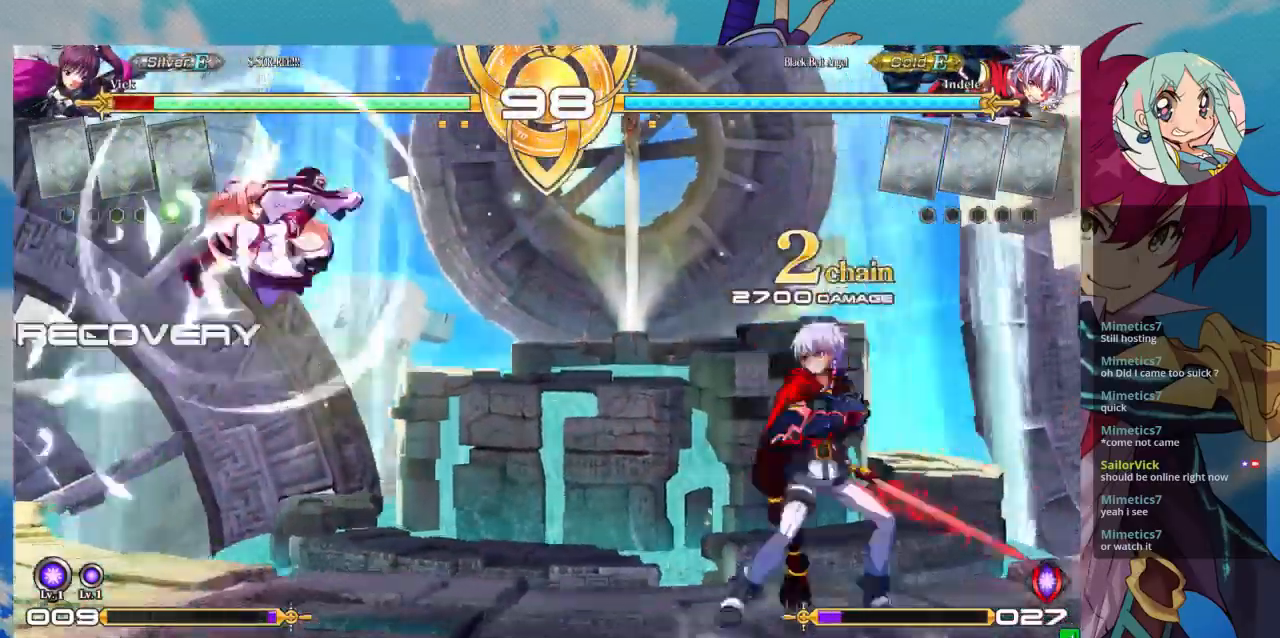
{"dt_ms": 500, "buttons": [], "left_stick": "down-left", "events": [[200, "left_stick", "down"], [233, "SQUARE", "up"], [267, "left_stick", "down-left"]]}
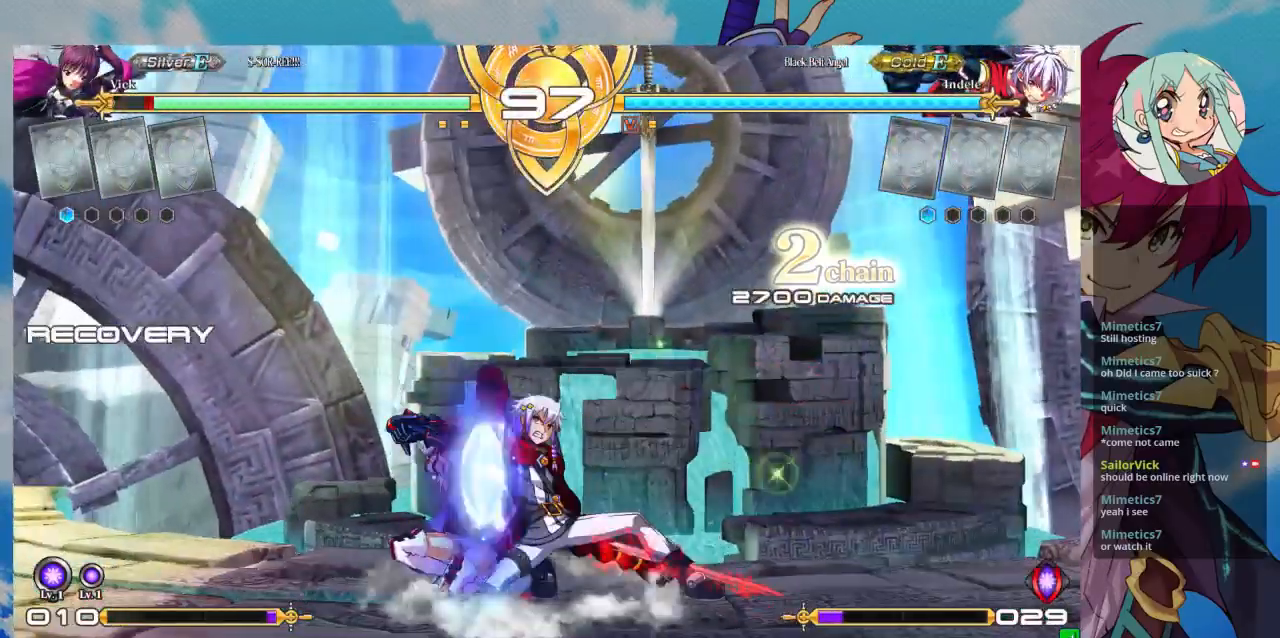
{"dt_ms": 500, "buttons": [], "left_stick": "down-left", "events": [[167, "SQUARE", "down"], [233, "SQUARE", "up"]]}
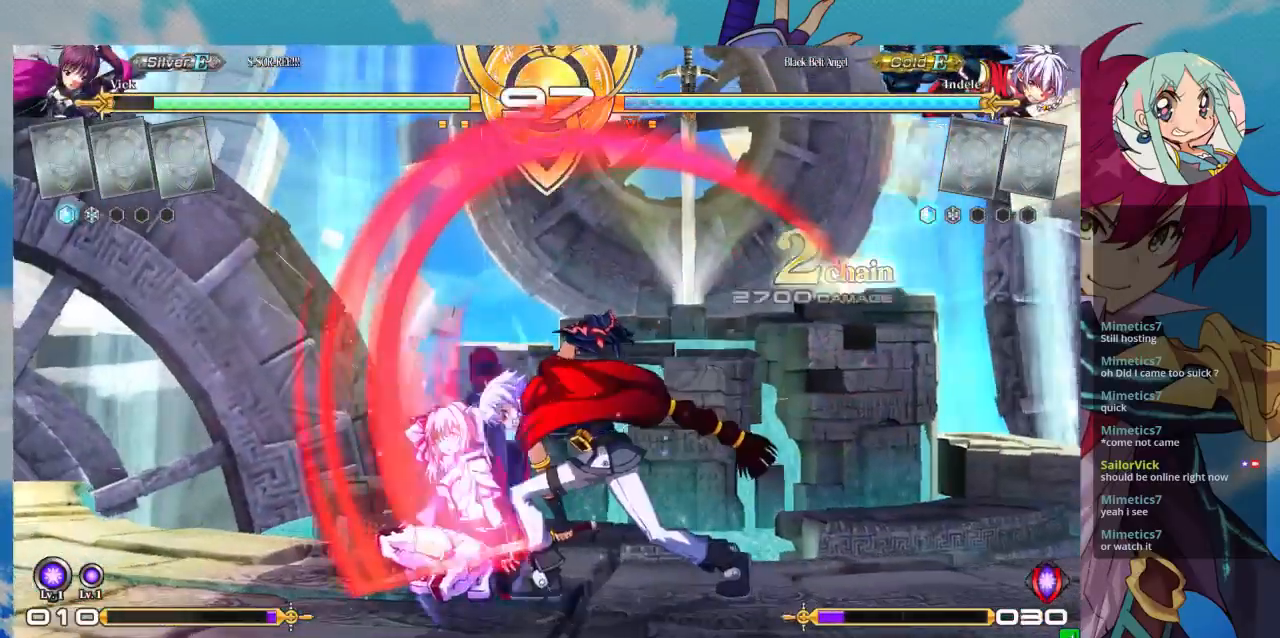
{"dt_ms": 500, "buttons": [], "left_stick": "down-left", "events": []}
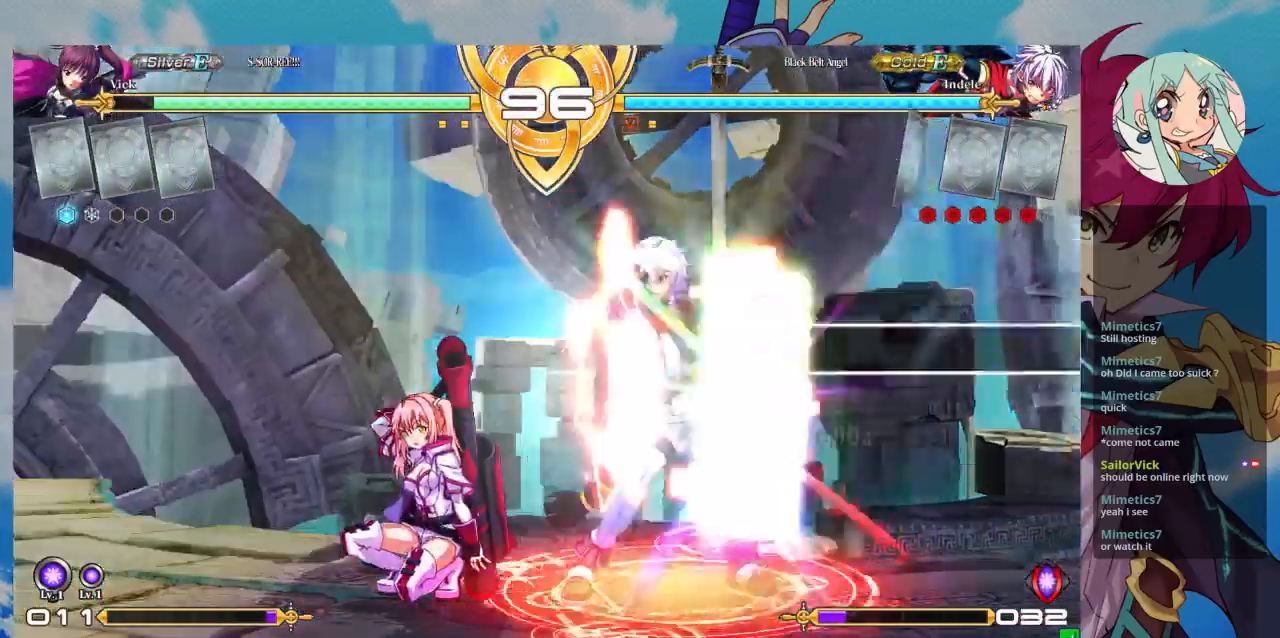
{"dt_ms": 500, "buttons": [], "left_stick": "down-left", "events": []}
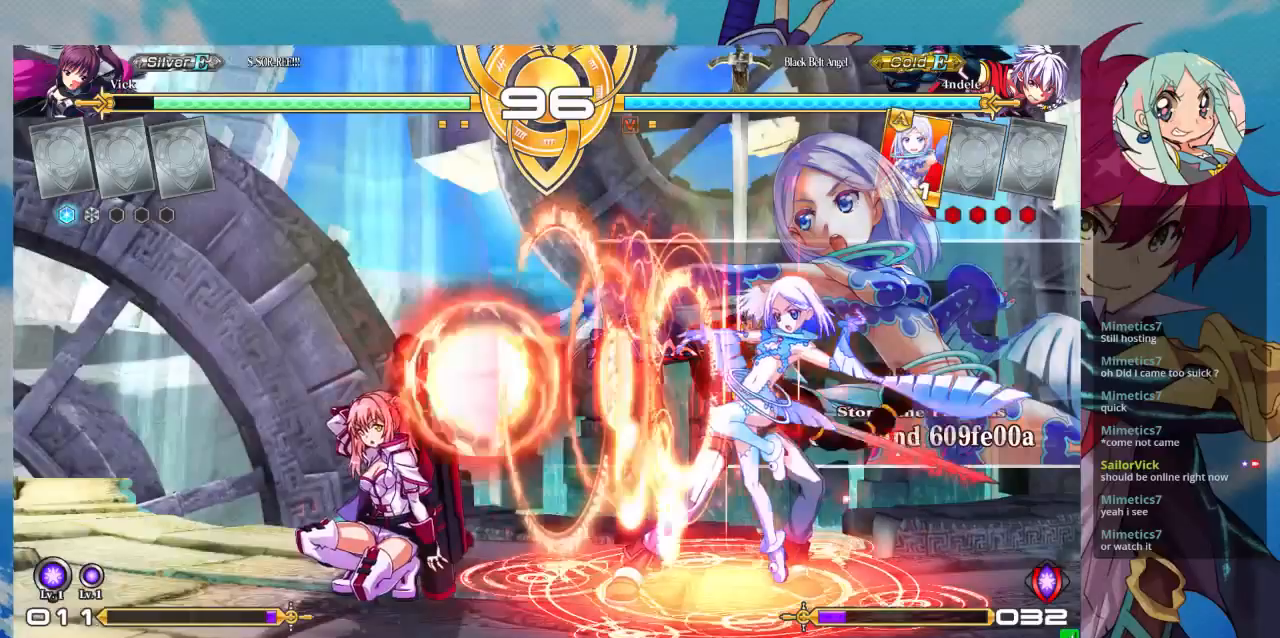
{"dt_ms": 500, "buttons": [], "left_stick": "left", "events": [[367, "left_stick", "left"]]}
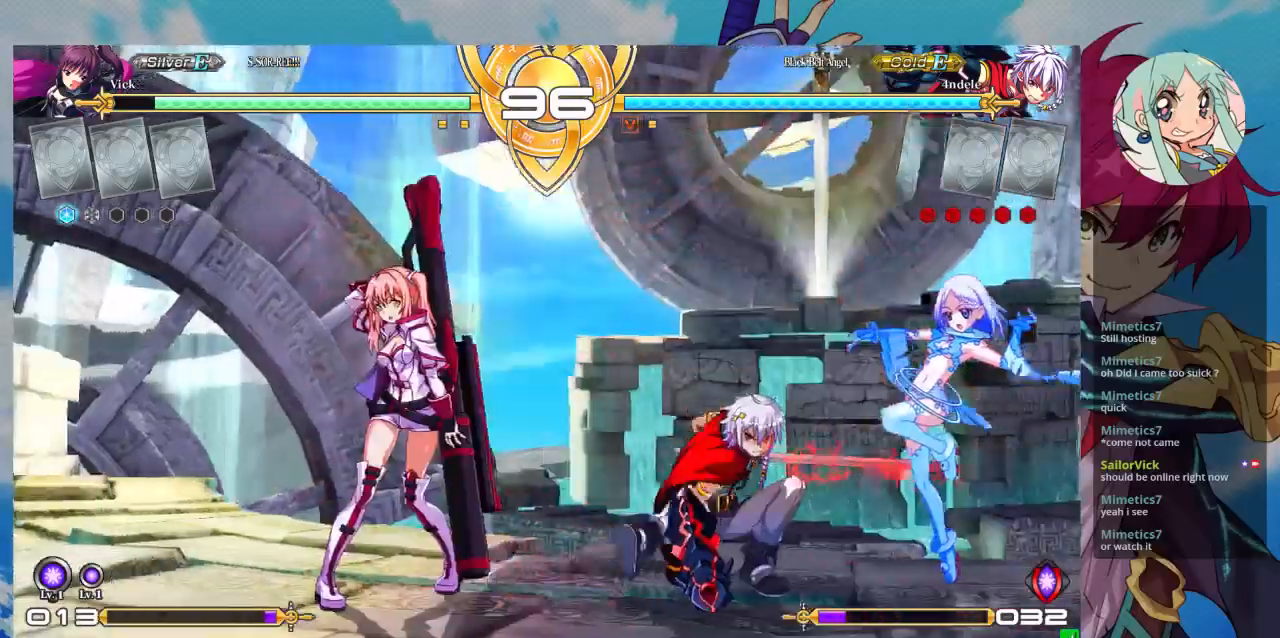
{"dt_ms": 500, "buttons": [], "left_stick": "down-left", "events": [[100, "left_stick", "down-left"]]}
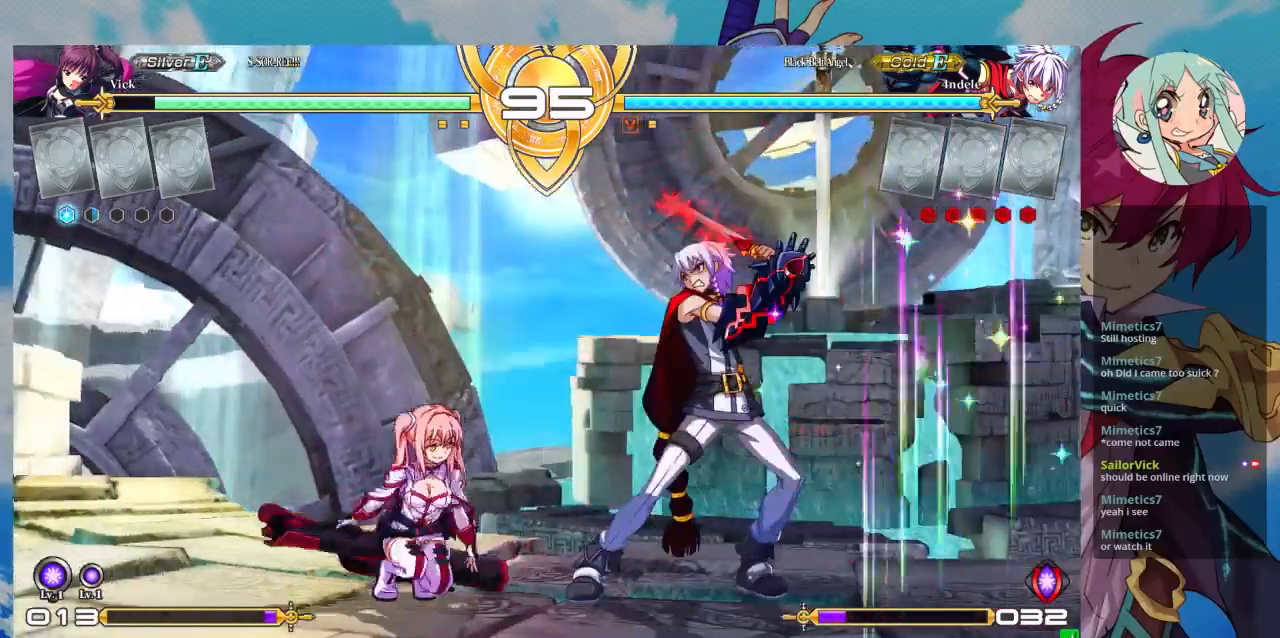
{"dt_ms": 500, "buttons": [], "left_stick": "down-left", "events": []}
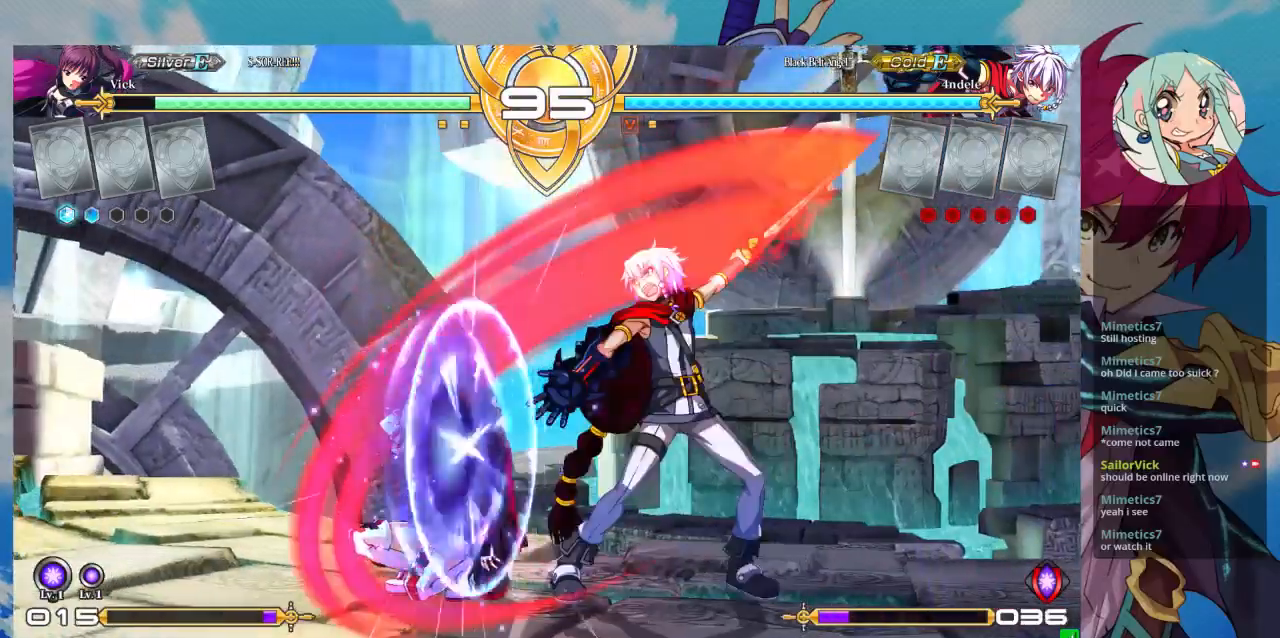
{"dt_ms": 500, "buttons": [], "left_stick": "down-left", "events": []}
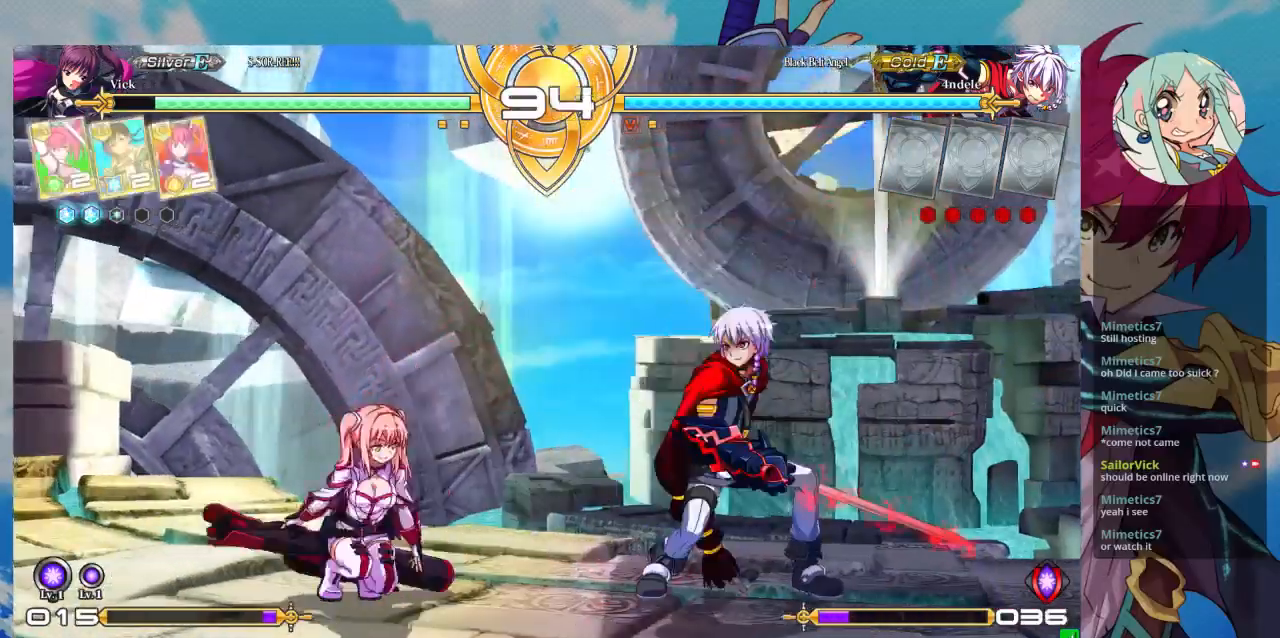
{"dt_ms": 500, "buttons": [], "left_stick": "left", "events": [[67, "left_stick", "left"], [133, "TRIANGLE", "down"], [233, "left_stick", "center"], [267, "TRIANGLE", "up"], [467, "left_stick", "left"]]}